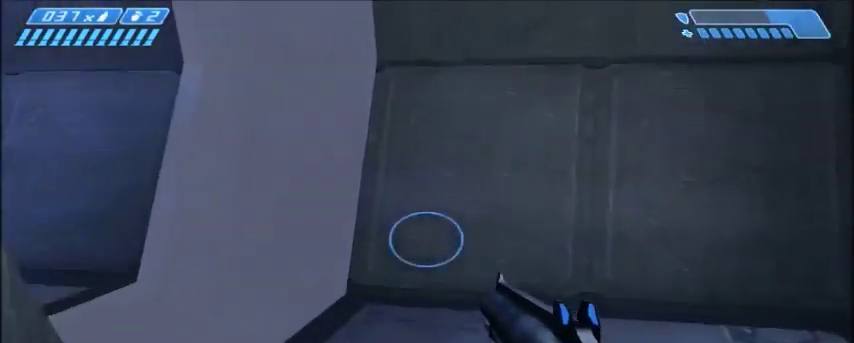
Gameplay with keyboard and mouse; each line is a JSON object with the keys and mouse buttons held at the frame after it. "events" lists presses ("down") and releases ("up") of "1", "2", "3", "4", "5", "a", "alt", "c", "ctrl", "d", "e", "f", "q", "r", "s", "shift", "space", "tab", "v", "w", "x", "z", "mouse_left", "mouse_middle", "mouse_right", "mouse_wheel_up" and "mouse_wheel_down" between this image and that frame as [ms after this image, input, new state], when the widget could be followed in between. "mouse_left", "mouse_middle", "mouse_right", "mouse_wheel_up", "mouse_wheel_down" = the "left", "middle", "right", "wheel_up", "wheel_down" buttons of the "mouse" list. No other keys are recorded. Mouse movement is not recorded.
{"keys": ["w"], "mouse": [], "events": []}
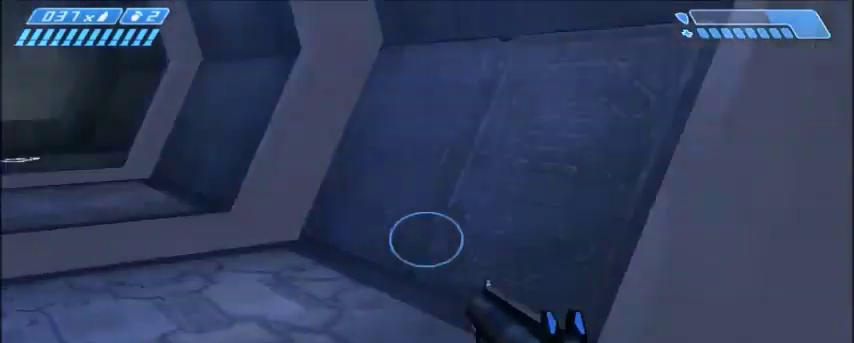
{"keys": ["w"], "mouse": [], "events": []}
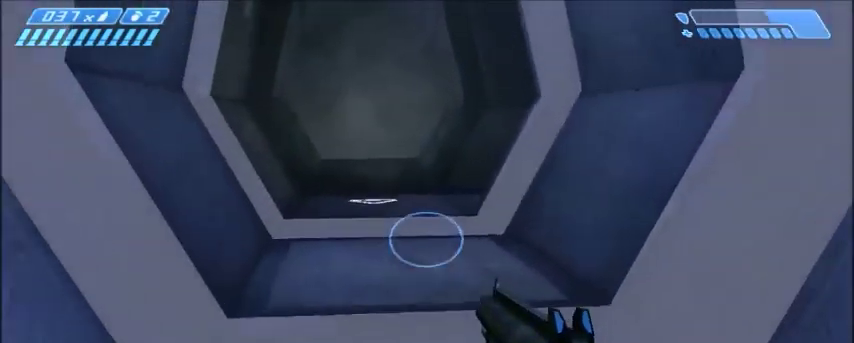
{"keys": ["w"], "mouse": [], "events": []}
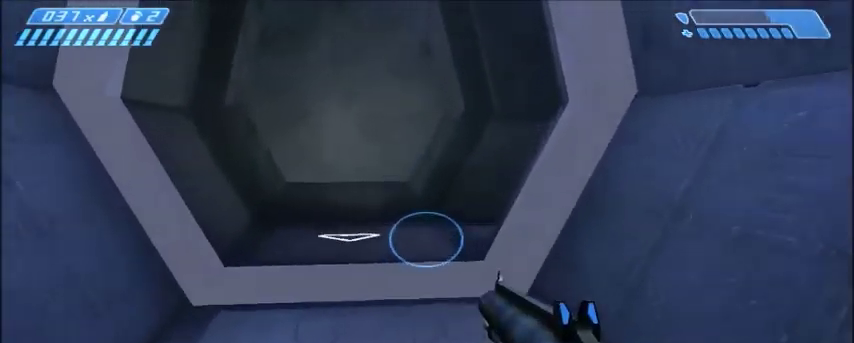
{"keys": ["w"], "mouse": [], "events": []}
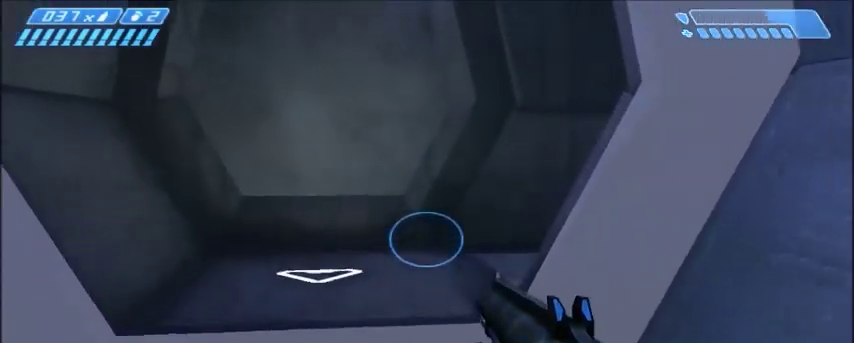
{"keys": ["w"], "mouse": [], "events": []}
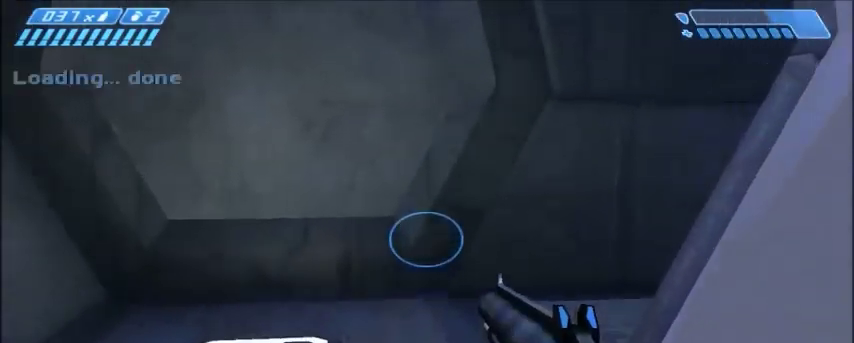
{"keys": ["w"], "mouse": [], "events": []}
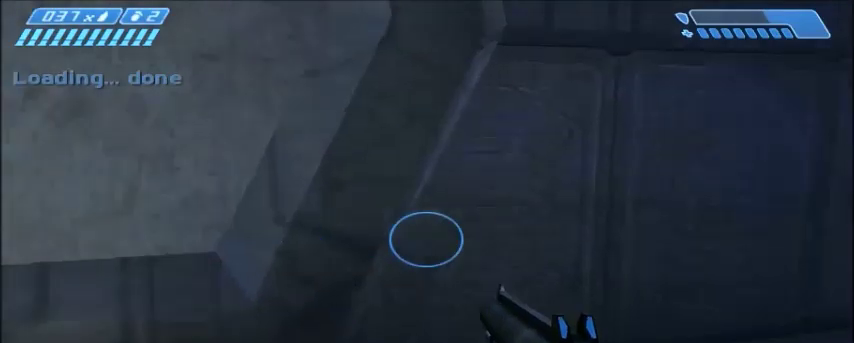
{"keys": ["w"], "mouse": [], "events": []}
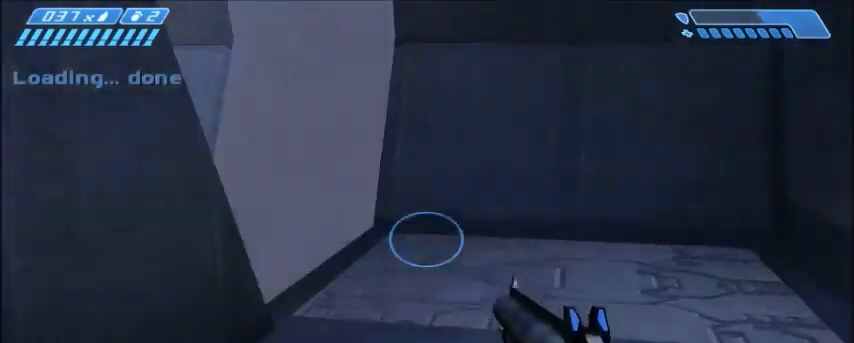
{"keys": ["w"], "mouse": [], "events": []}
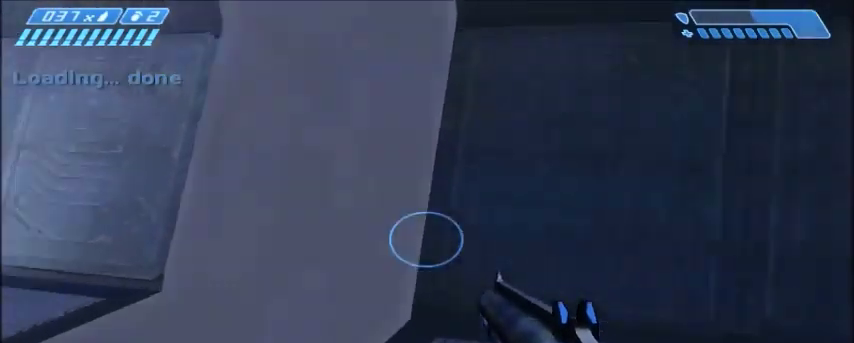
{"keys": ["w"], "mouse": [], "events": []}
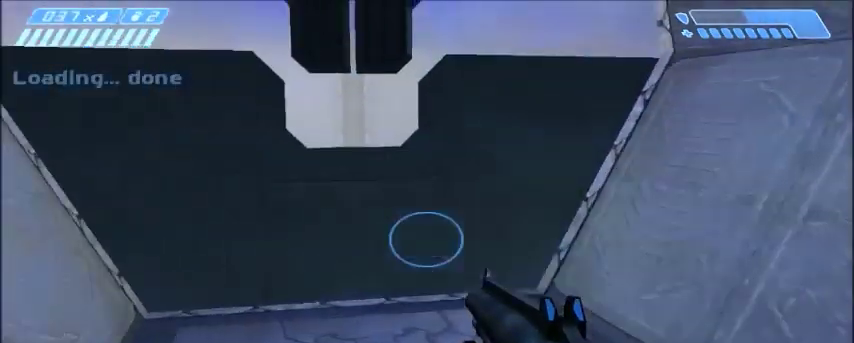
{"keys": ["w"], "mouse": [], "events": []}
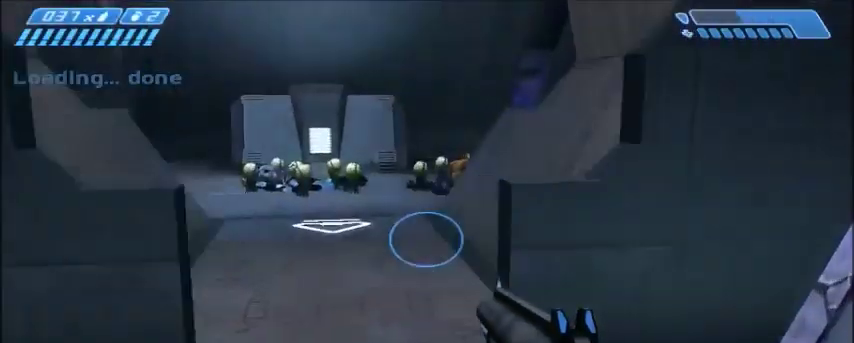
{"keys": ["w"], "mouse": [], "events": []}
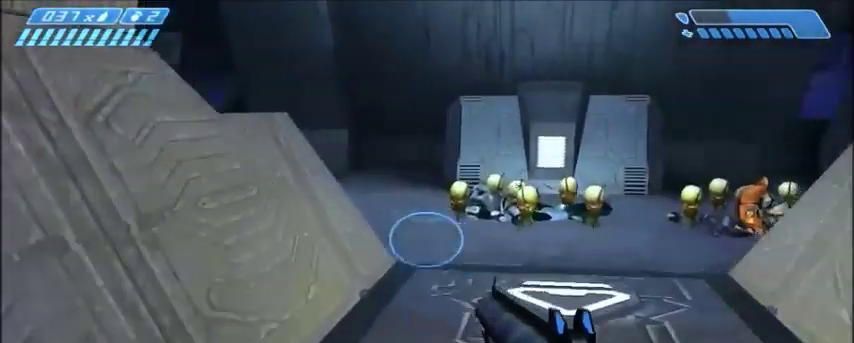
{"keys": ["space", "w"], "mouse": [], "events": [[434, "space", "down"]]}
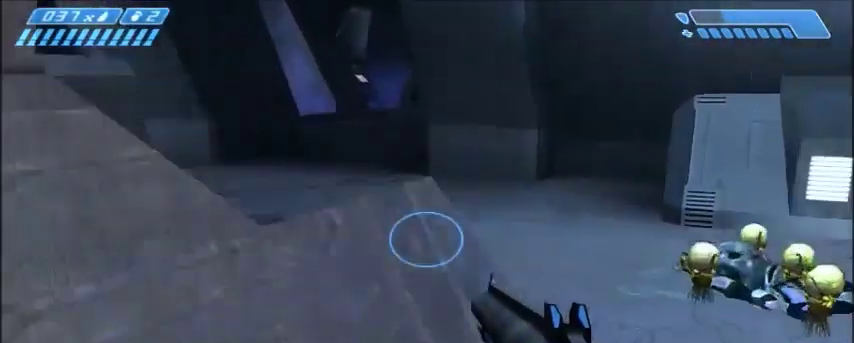
{"keys": ["w"], "mouse": [], "events": [[33, "space", "up"]]}
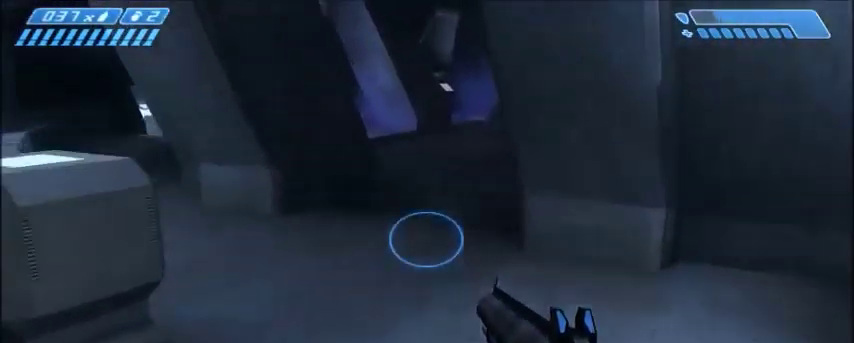
{"keys": ["w"], "mouse": [], "events": []}
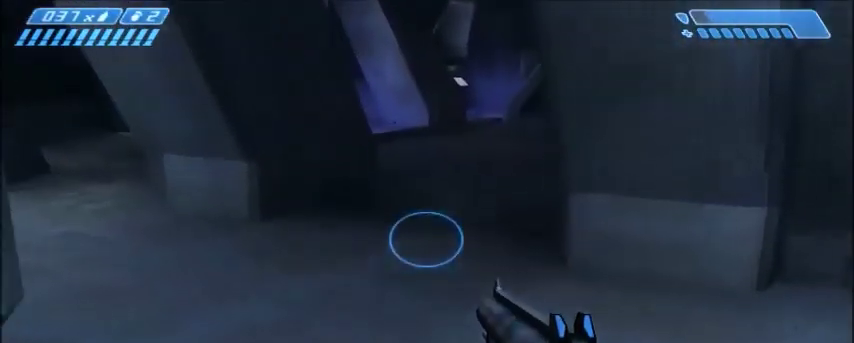
{"keys": ["w"], "mouse": [], "events": []}
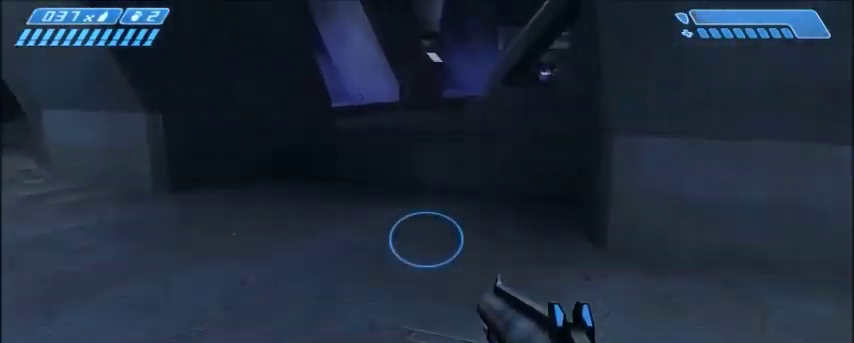
{"keys": ["w"], "mouse": [], "events": []}
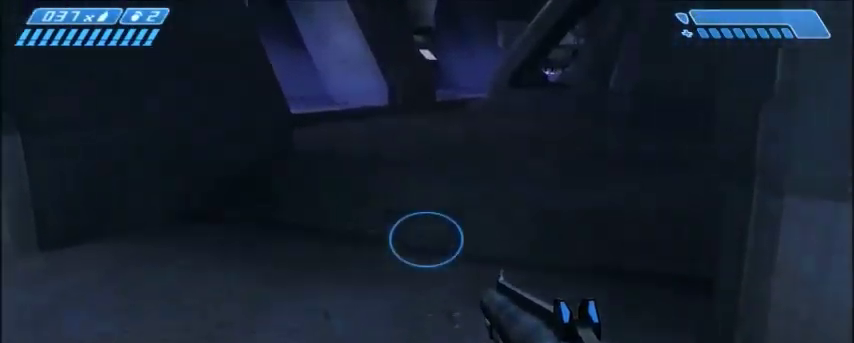
{"keys": ["w"], "mouse": [], "events": []}
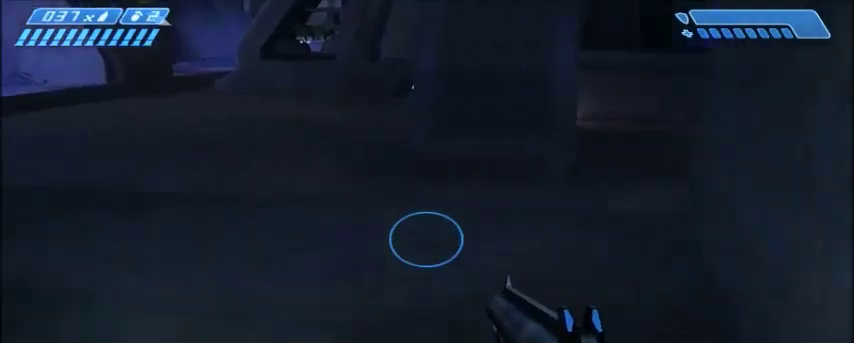
{"keys": ["w"], "mouse": [], "events": [[167, "space", "down"], [334, "space", "up"]]}
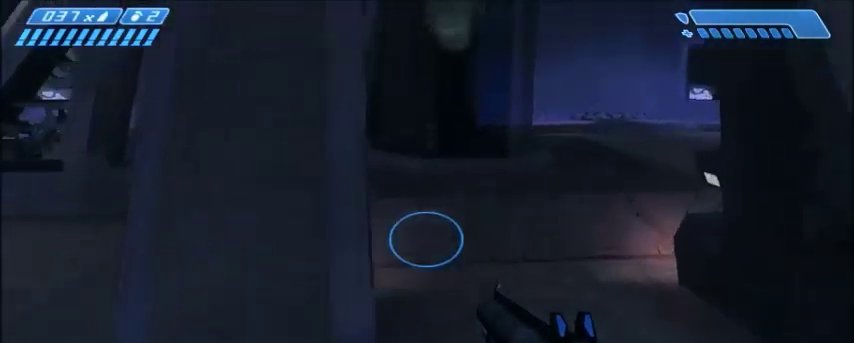
{"keys": ["w"], "mouse": [], "events": []}
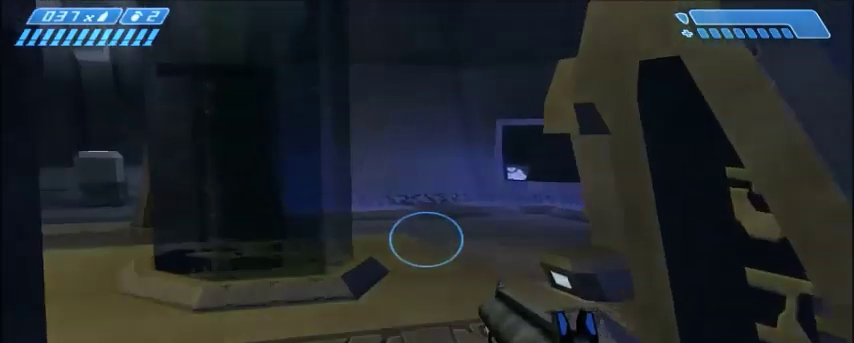
{"keys": ["w"], "mouse": [], "events": []}
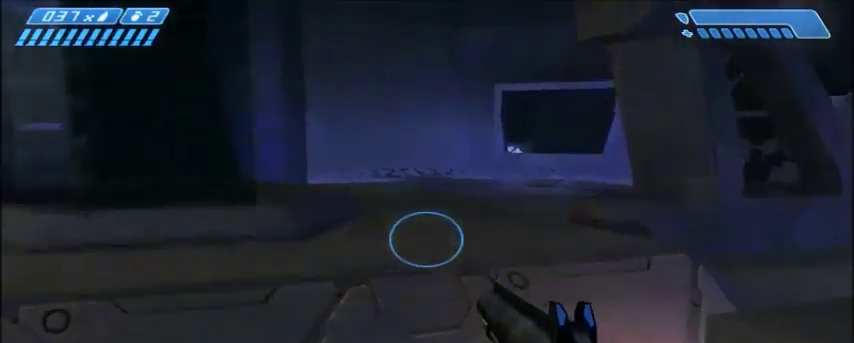
{"keys": ["w"], "mouse": [], "events": [[100, "space", "down"], [301, "space", "up"]]}
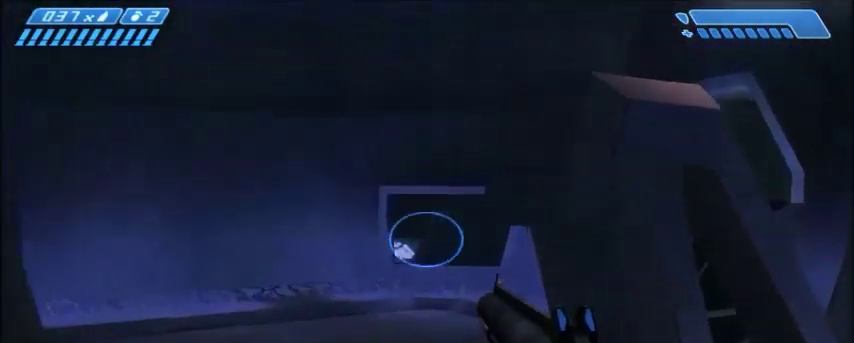
{"keys": ["w"], "mouse": [], "events": [[33, "mouse_left", "down"], [167, "mouse_left", "up"]]}
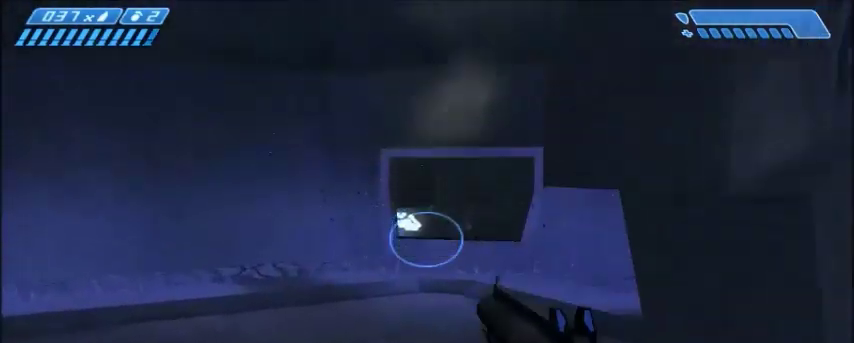
{"keys": ["w"], "mouse": [], "events": []}
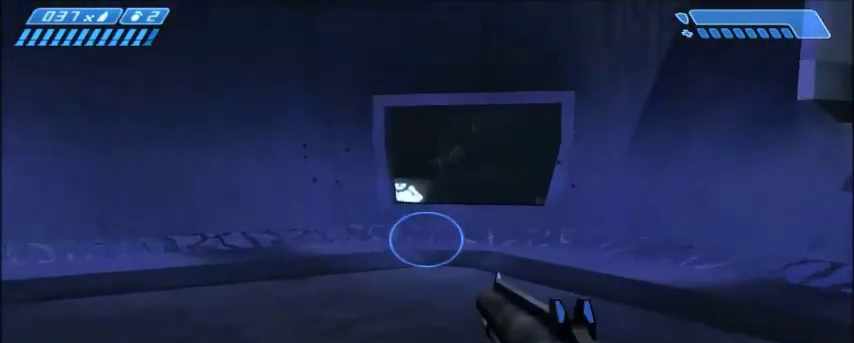
{"keys": ["w"], "mouse": [], "events": []}
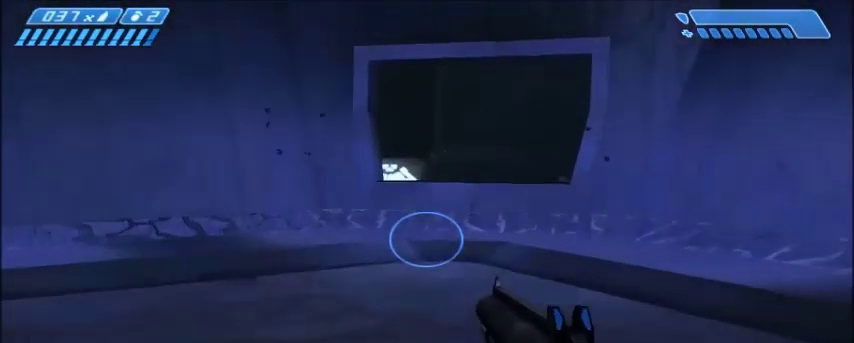
{"keys": ["w"], "mouse": [], "events": []}
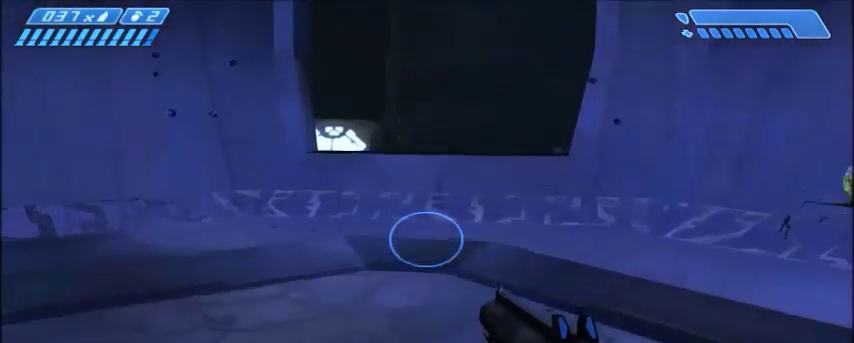
{"keys": ["w"], "mouse": [], "events": []}
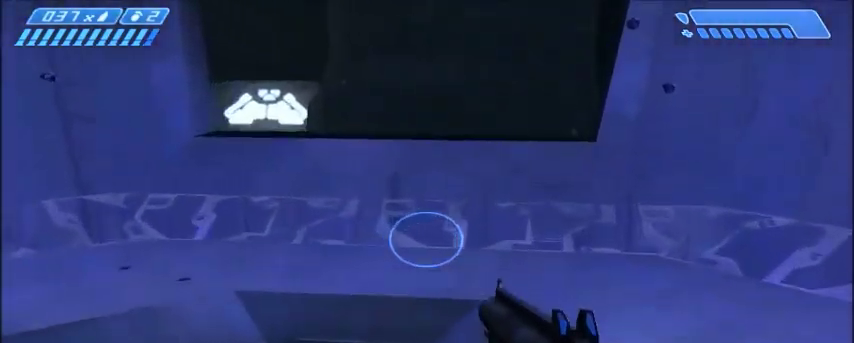
{"keys": ["w"], "mouse": [], "events": [[34, "space", "down"], [167, "space", "up"]]}
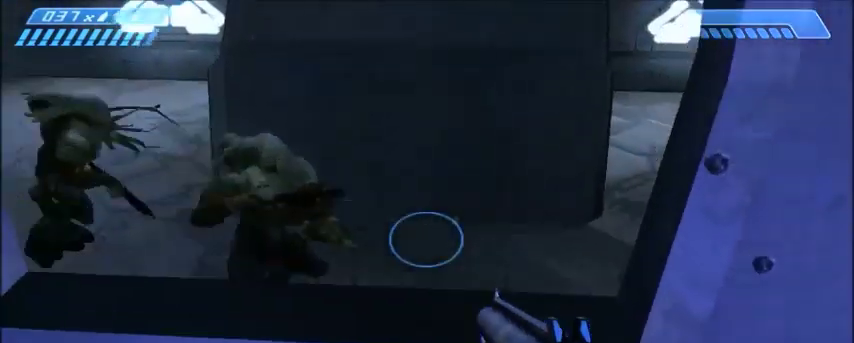
{"keys": ["w"], "mouse": [], "events": [[133, "mouse_left", "down"], [267, "mouse_left", "up"]]}
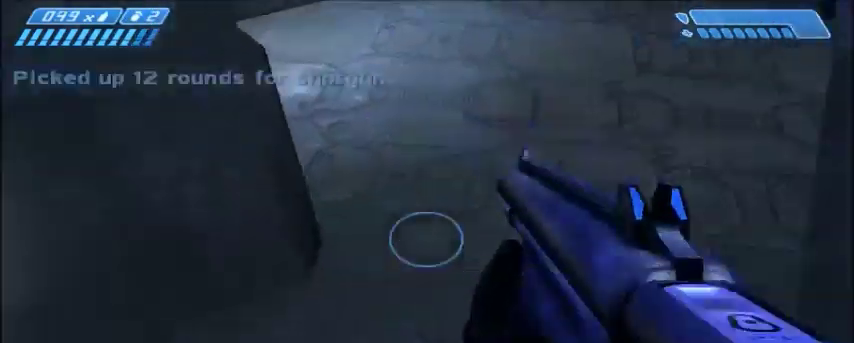
{"keys": ["w"], "mouse": [], "events": []}